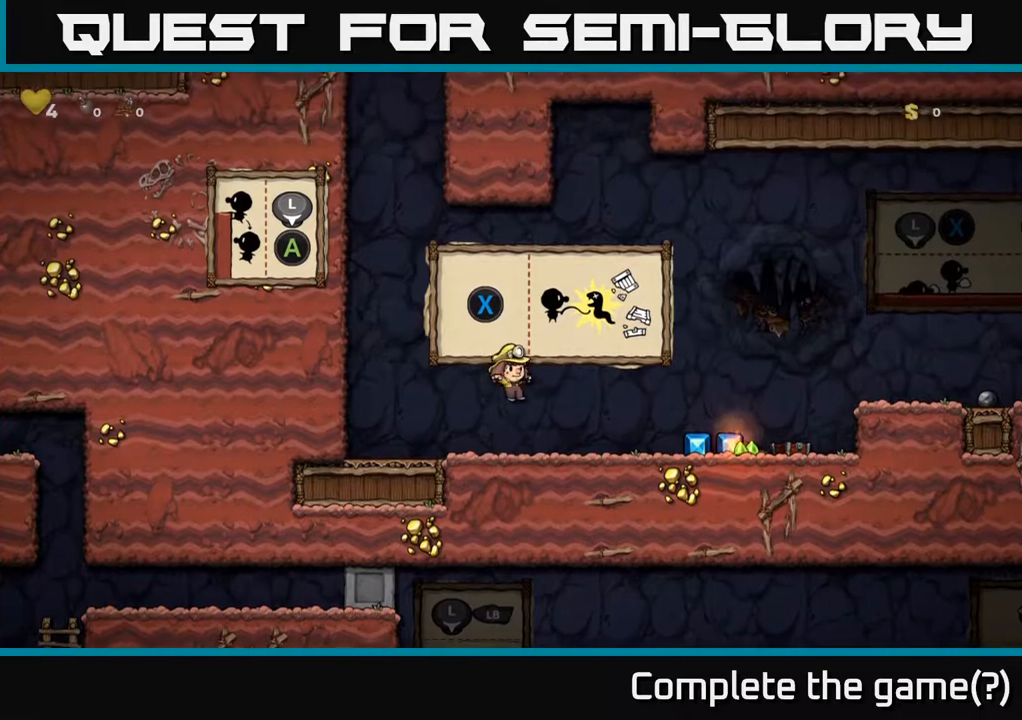
Gameplay with a controller (Xbox layout); each line is a JSON object with the inputs held at the frame after it. "events" lists button and stick changes between this image and that frame as [ms after this image, input, new state], when the widget could be followed in between.
{"buttons": ["A", "DPAD_RIGHT"], "left_stick": "center", "right_stick": "center", "events": [[67, "X", "down"], [217, "DPAD_RIGHT", "down"], [267, "X", "up"], [500, "A", "down"]]}
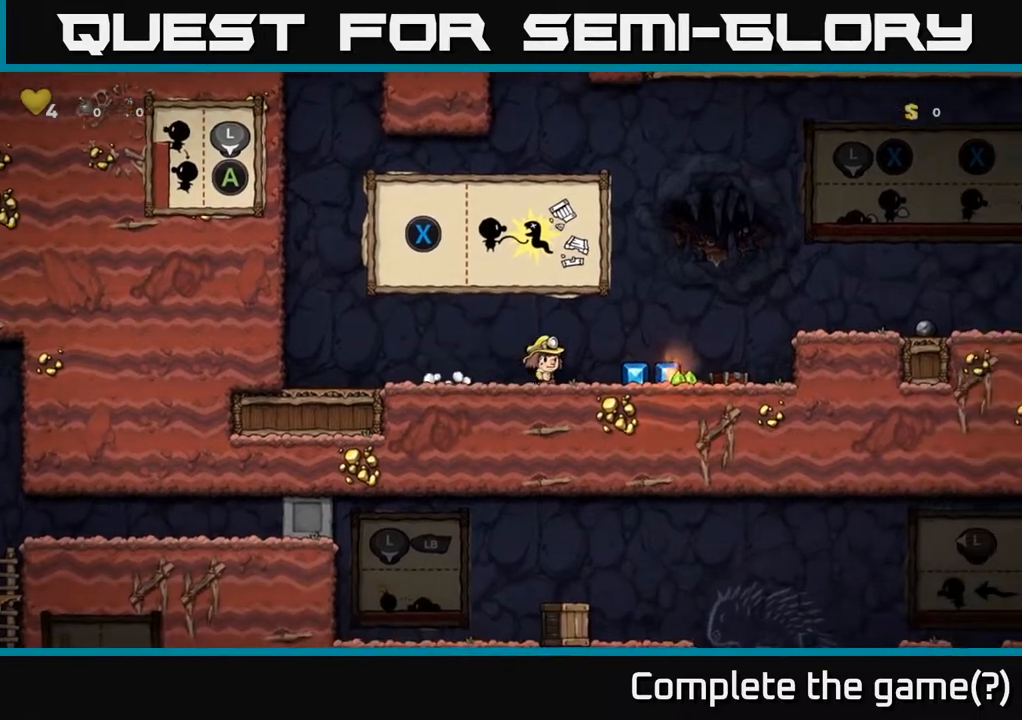
{"buttons": ["DPAD_LEFT"], "left_stick": "center", "right_stick": "center", "events": [[200, "A", "up"], [350, "DPAD_RIGHT", "up"], [483, "DPAD_LEFT", "down"]]}
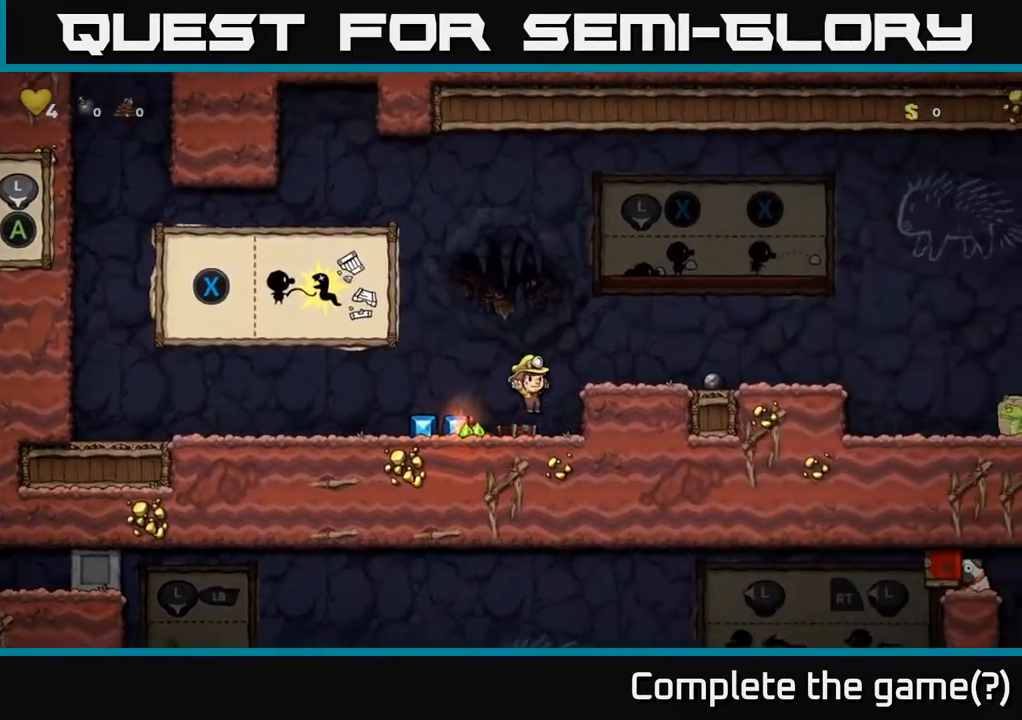
{"buttons": ["DPAD_LEFT"], "left_stick": "center", "right_stick": "center", "events": []}
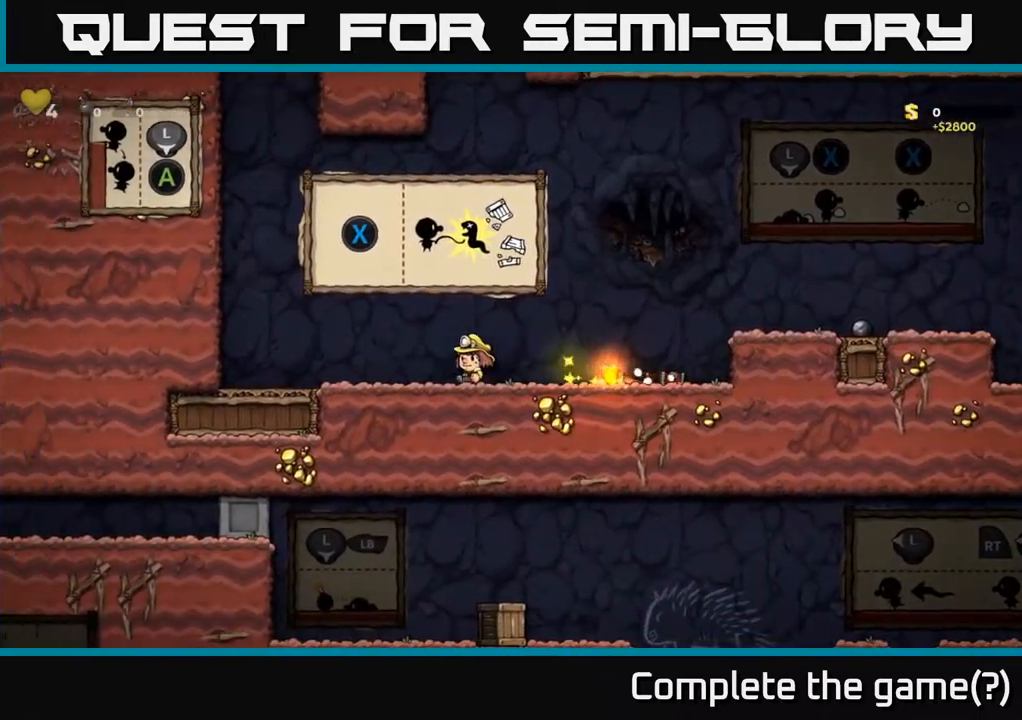
{"buttons": ["DPAD_RIGHT"], "left_stick": "center", "right_stick": "center", "events": [[33, "DPAD_LEFT", "up"], [100, "DPAD_RIGHT", "down"]]}
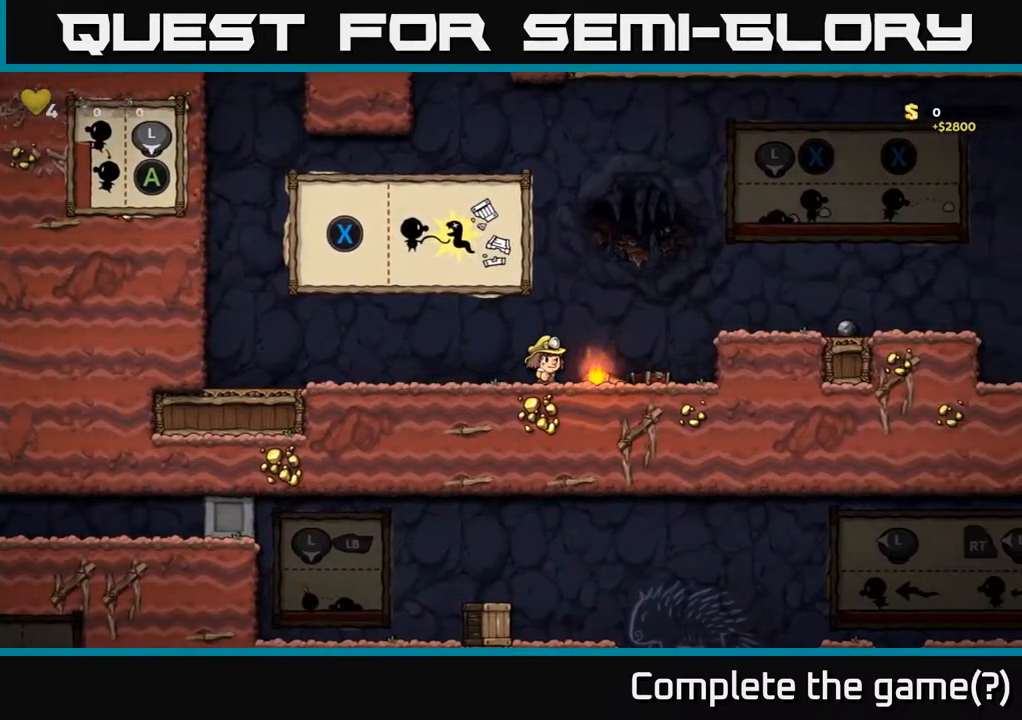
{"buttons": ["A"], "left_stick": "center", "right_stick": "center", "events": [[67, "DPAD_DOWN", "down"], [83, "DPAD_RIGHT", "up"], [133, "X", "down"], [267, "DPAD_DOWN", "up"], [283, "X", "up"], [433, "A", "down"]]}
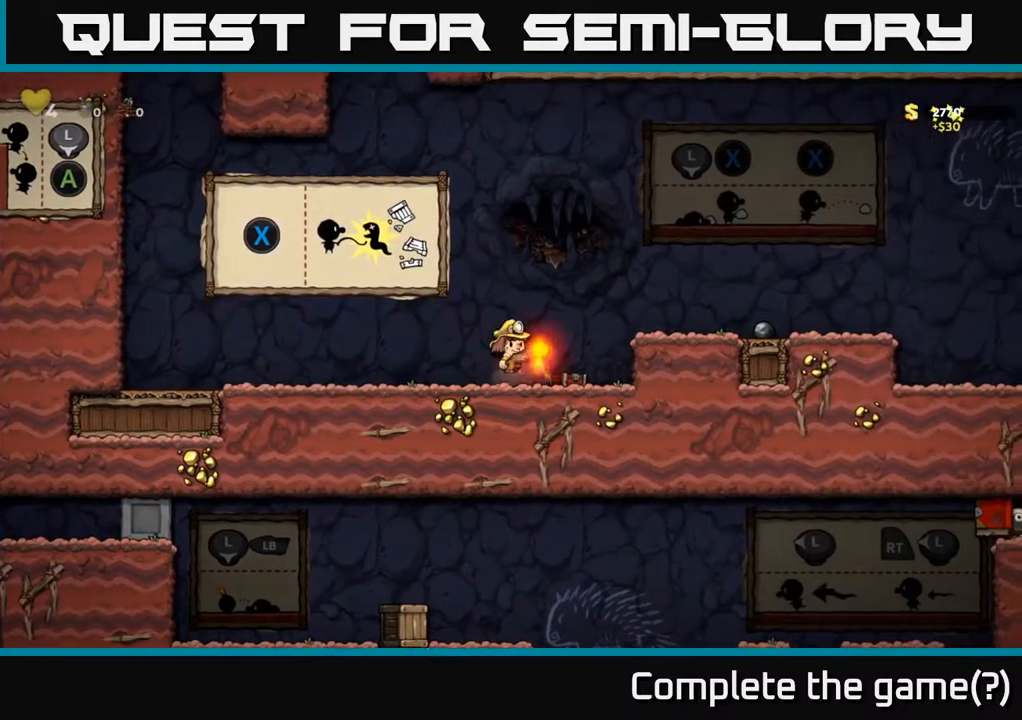
{"buttons": ["DPAD_DOWN"], "left_stick": "center", "right_stick": "center", "events": [[167, "A", "up"], [233, "DPAD_LEFT", "down"], [467, "DPAD_LEFT", "up"], [500, "DPAD_DOWN", "down"]]}
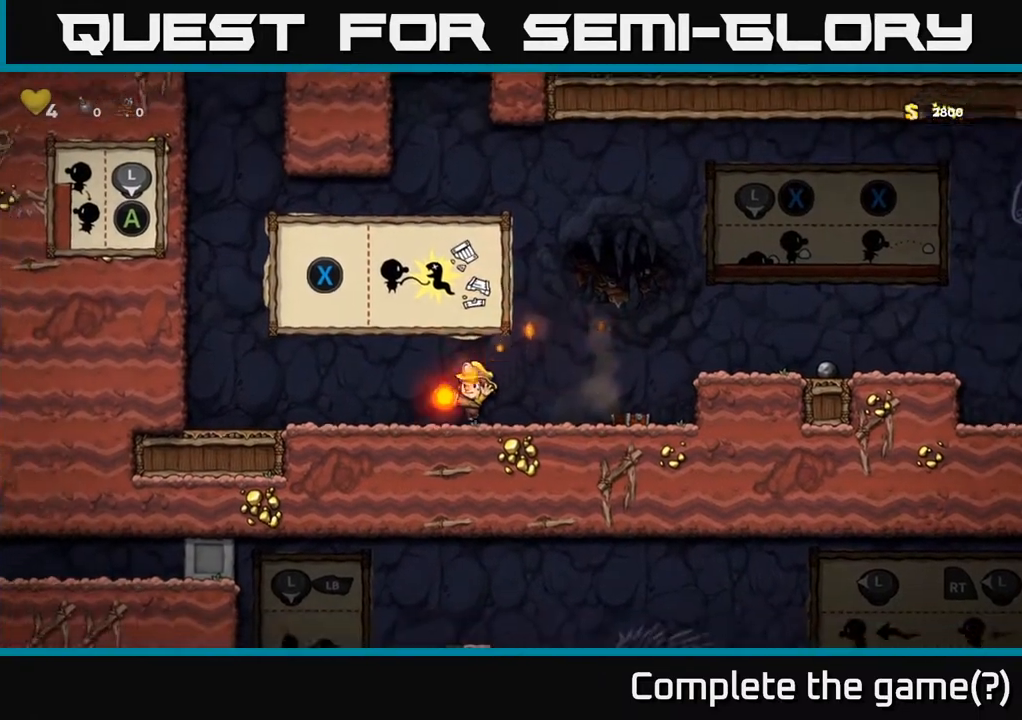
{"buttons": ["DPAD_RIGHT"], "left_stick": "center", "right_stick": "center", "events": [[17, "DPAD_RIGHT", "down"], [150, "A", "down"], [150, "DPAD_DOWN", "up"], [350, "X", "down"], [467, "X", "up"], [483, "A", "up"]]}
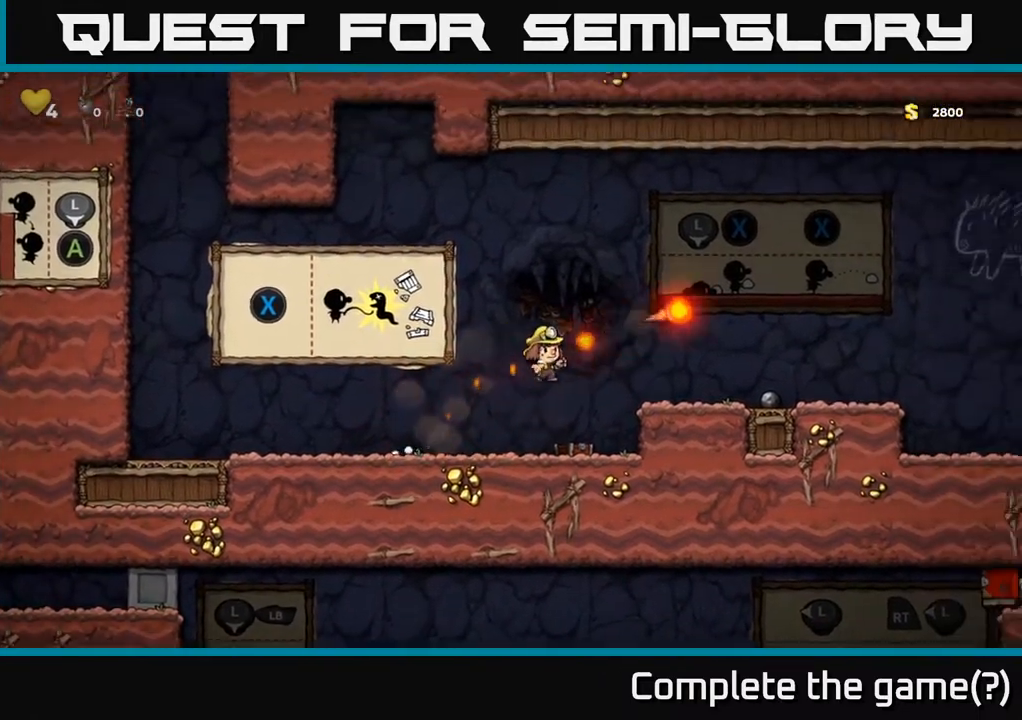
{"buttons": ["A", "X", "DPAD_RIGHT"], "left_stick": "center", "right_stick": "center", "events": [[67, "DPAD_RIGHT", "up"], [367, "A", "down"], [450, "DPAD_RIGHT", "down"], [500, "X", "down"]]}
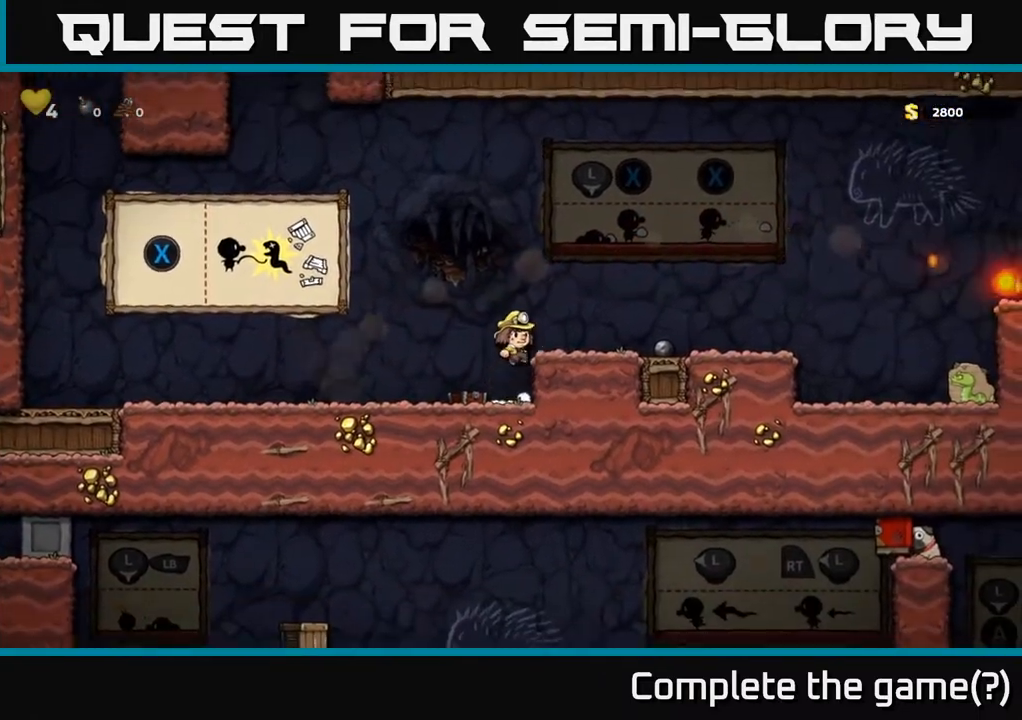
{"buttons": ["A"], "left_stick": "center", "right_stick": "center", "events": [[150, "X", "up"], [200, "DPAD_RIGHT", "up"], [250, "A", "up"], [483, "A", "down"]]}
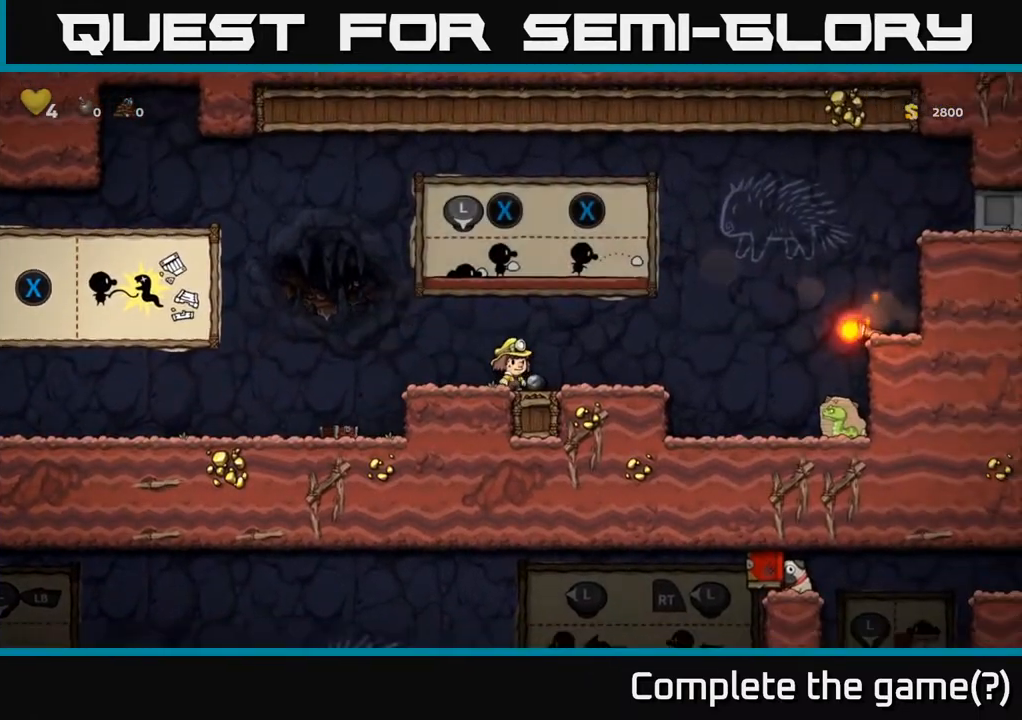
{"buttons": [], "left_stick": "center", "right_stick": "center", "events": [[67, "X", "down"], [250, "X", "up"], [400, "A", "up"]]}
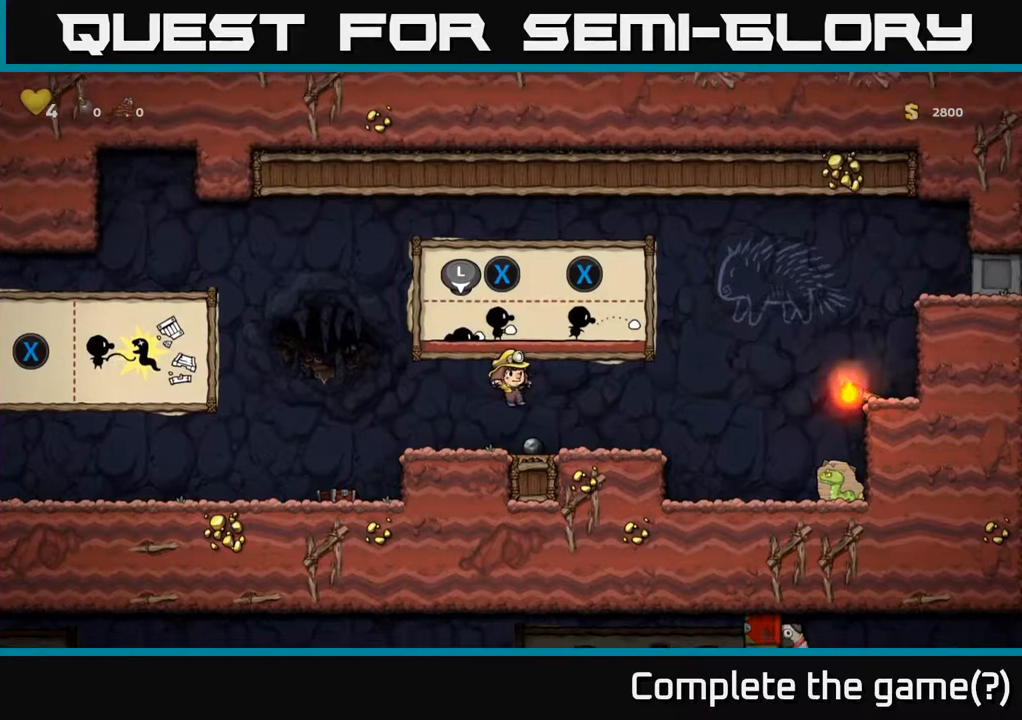
{"buttons": ["A"], "left_stick": "center", "right_stick": "center", "events": [[50, "DPAD_RIGHT", "down"], [133, "DPAD_DOWN", "down"], [167, "DPAD_RIGHT", "up"], [217, "X", "down"], [317, "DPAD_DOWN", "up"], [350, "X", "up"], [450, "A", "down"]]}
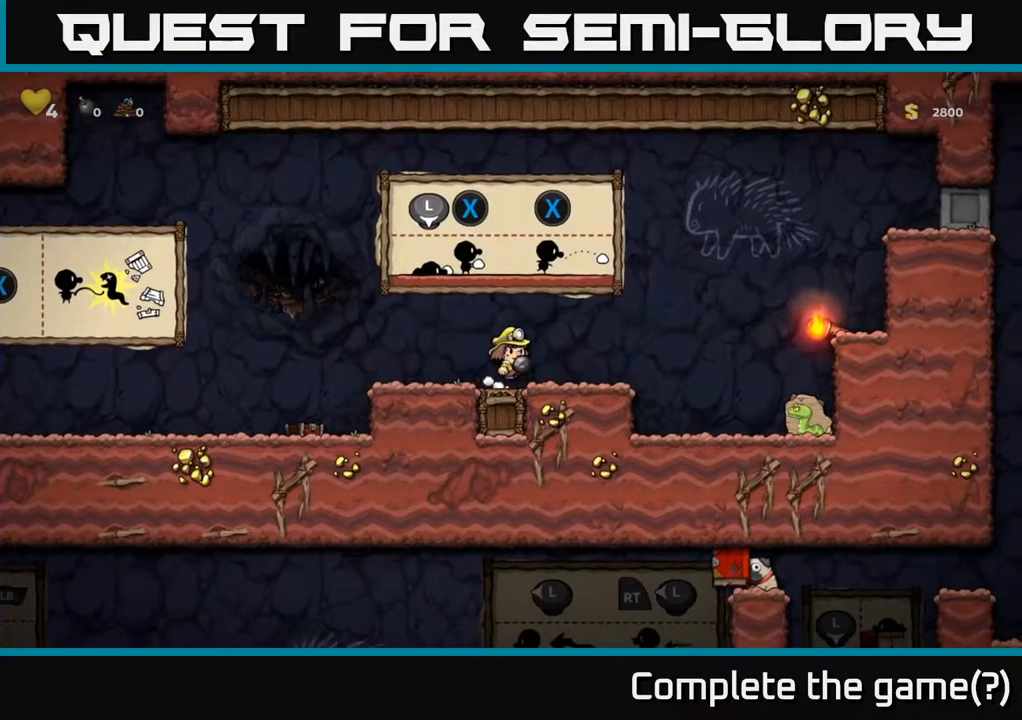
{"buttons": [], "left_stick": "center", "right_stick": "center", "events": [[33, "A", "up"], [267, "X", "down"], [383, "X", "up"]]}
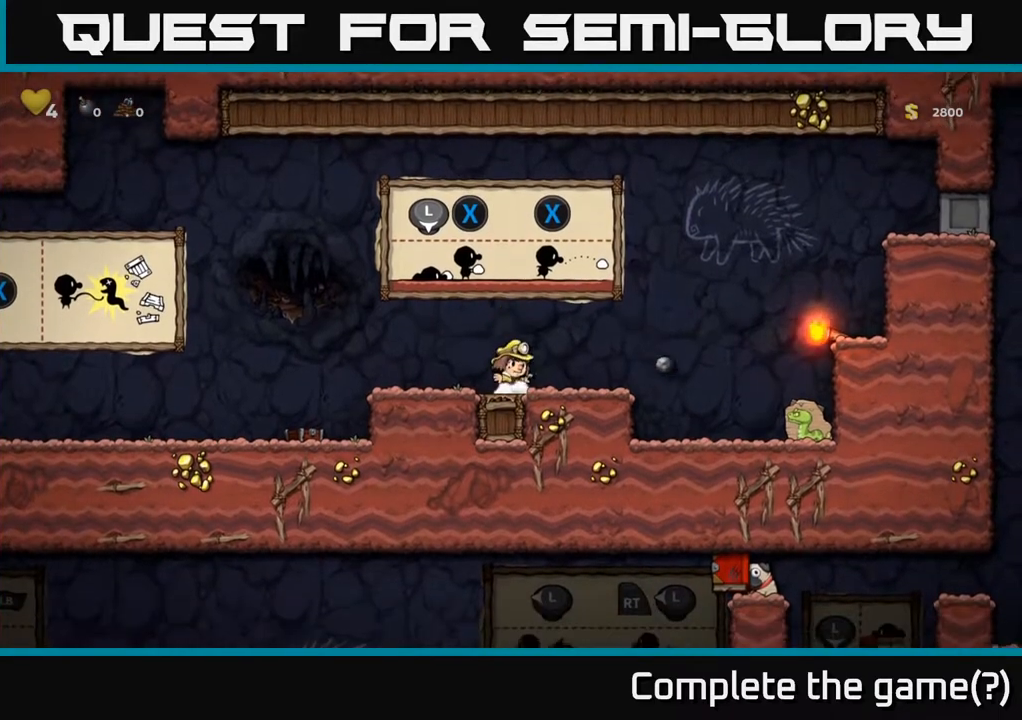
{"buttons": ["A", "DPAD_RIGHT"], "left_stick": "center", "right_stick": "center", "events": [[83, "DPAD_RIGHT", "down"], [417, "A", "down"]]}
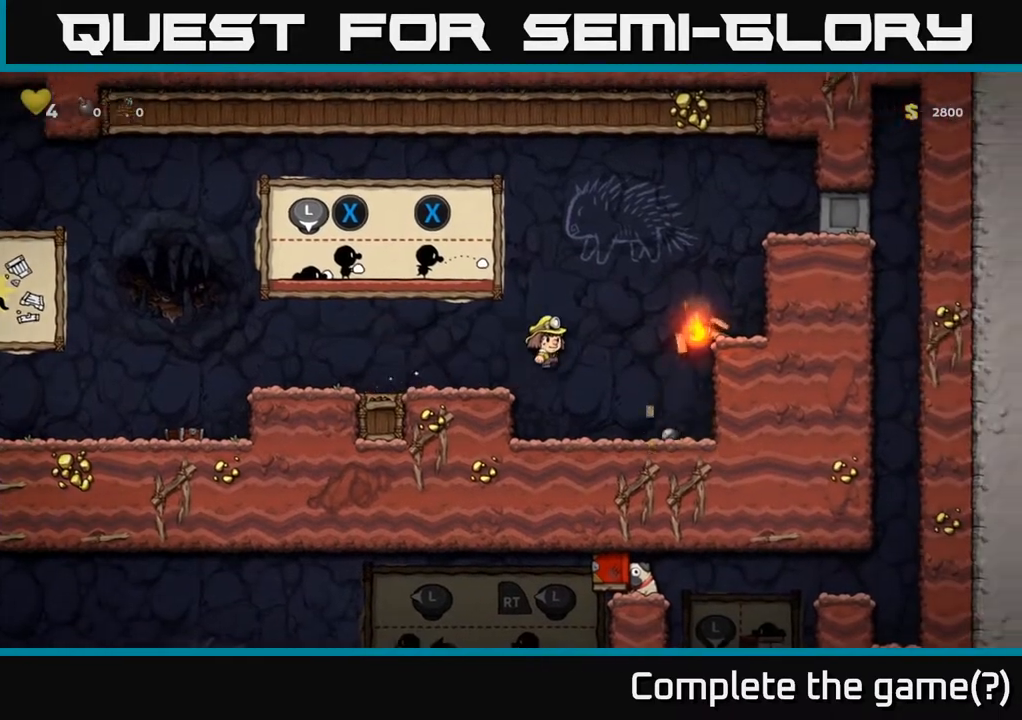
{"buttons": ["X", "DPAD_DOWN"], "left_stick": "center", "right_stick": "center", "events": [[350, "A", "up"], [417, "DPAD_DOWN", "down"], [433, "DPAD_RIGHT", "up"], [500, "X", "down"]]}
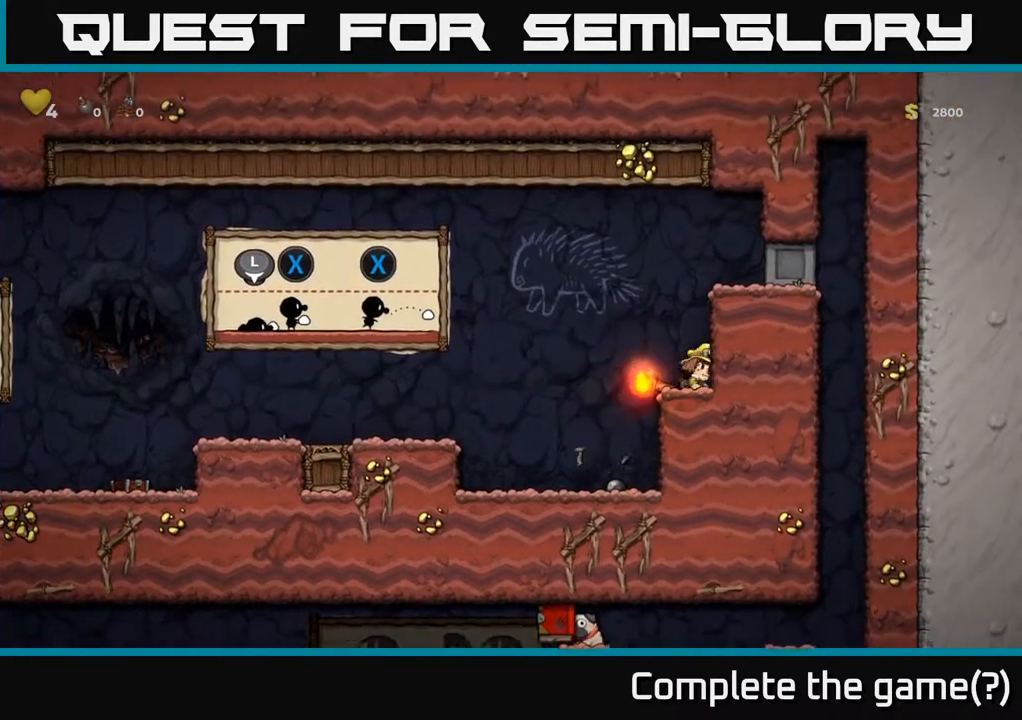
{"buttons": ["DPAD_DOWN", "DPAD_RIGHT"], "left_stick": "center", "right_stick": "center", "events": [[67, "DPAD_DOWN", "up"], [150, "X", "up"], [167, "DPAD_LEFT", "down"], [300, "DPAD_DOWN", "down"], [300, "DPAD_LEFT", "up"], [367, "DPAD_RIGHT", "down"], [367, "X", "down"], [467, "X", "up"]]}
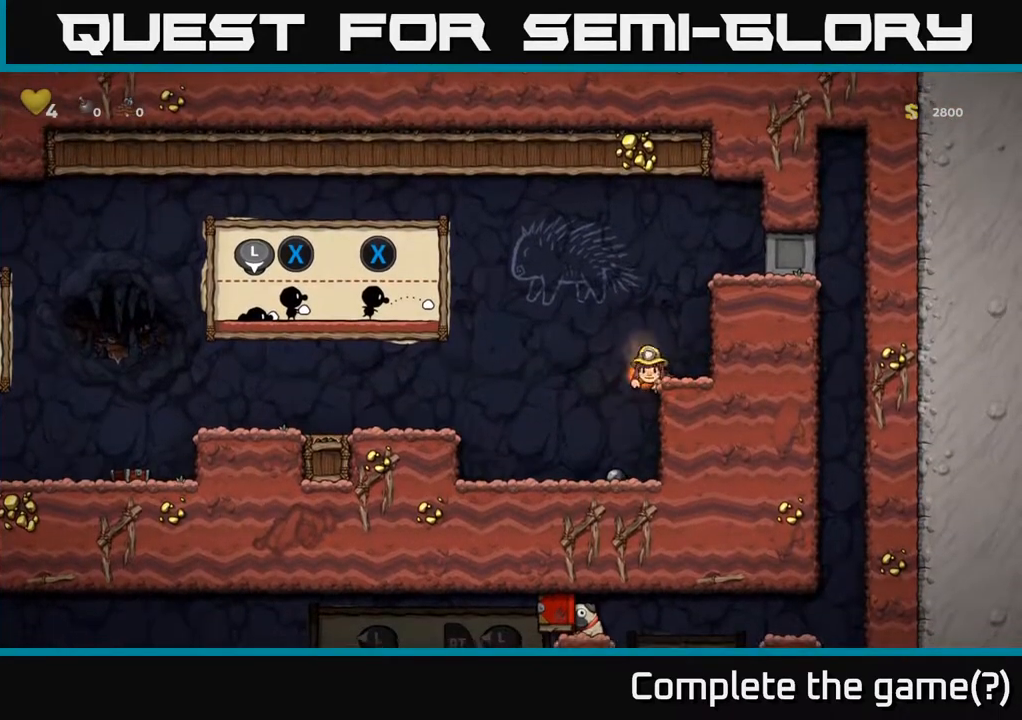
{"buttons": ["A"], "left_stick": "center", "right_stick": "center", "events": [[17, "DPAD_DOWN", "up"], [17, "DPAD_RIGHT", "up"], [433, "A", "down"]]}
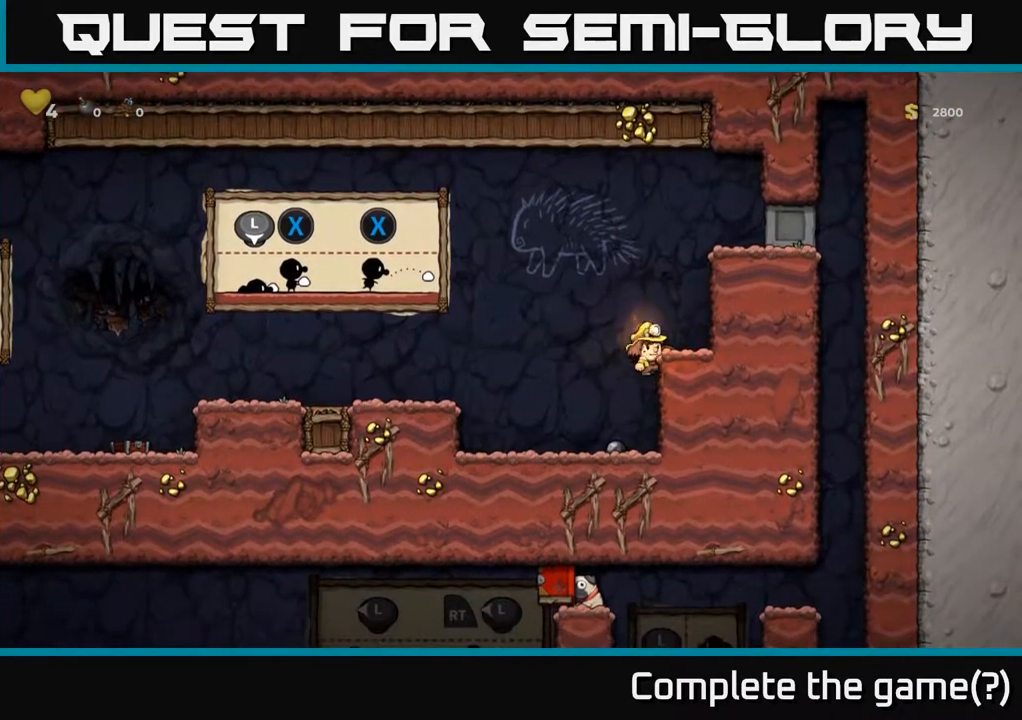
{"buttons": ["DPAD_DOWN", "DPAD_LEFT"], "left_stick": "center", "right_stick": "center", "events": [[33, "A", "up"], [50, "DPAD_RIGHT", "down"], [150, "DPAD_RIGHT", "up"], [400, "DPAD_DOWN", "down"], [483, "DPAD_LEFT", "down"]]}
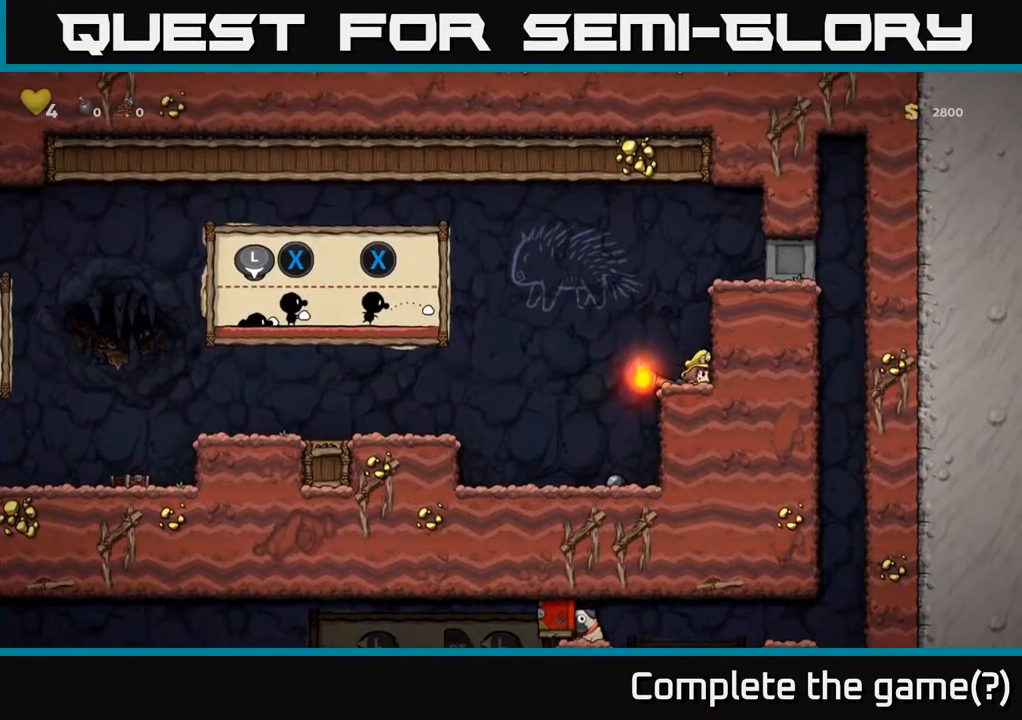
{"buttons": ["A", "DPAD_RIGHT"], "left_stick": "center", "right_stick": "center", "events": [[117, "DPAD_LEFT", "up"], [133, "X", "down"], [283, "X", "up"], [367, "DPAD_DOWN", "up"], [483, "DPAD_RIGHT", "down"], [500, "A", "down"]]}
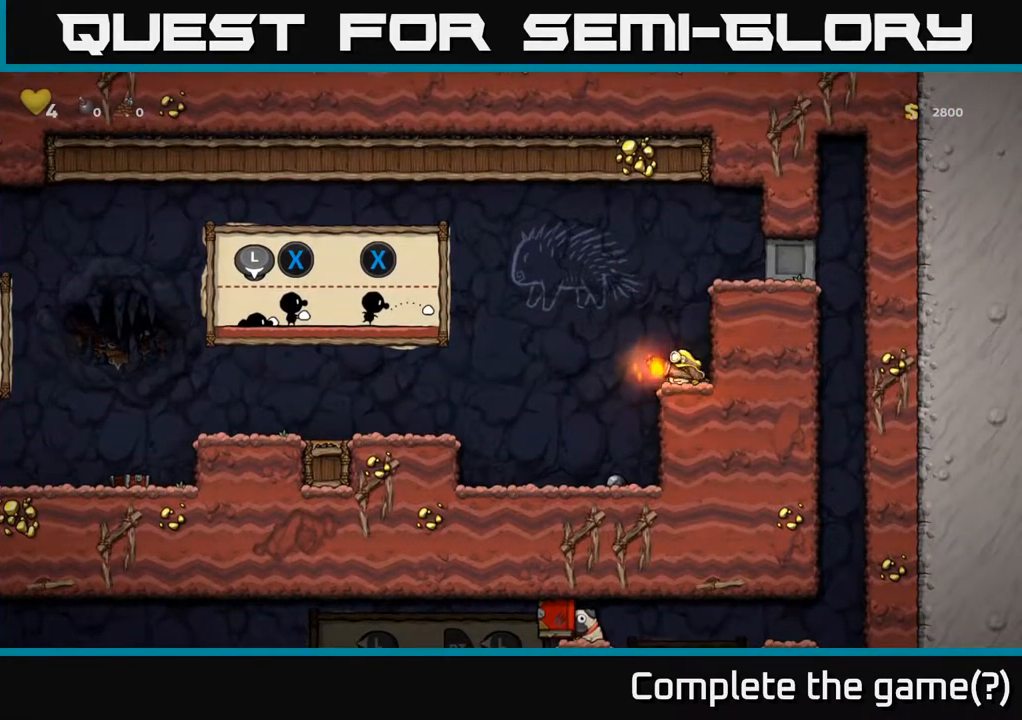
{"buttons": ["A", "DPAD_RIGHT"], "left_stick": "center", "right_stick": "center", "events": [[200, "A", "up"], [450, "A", "down"]]}
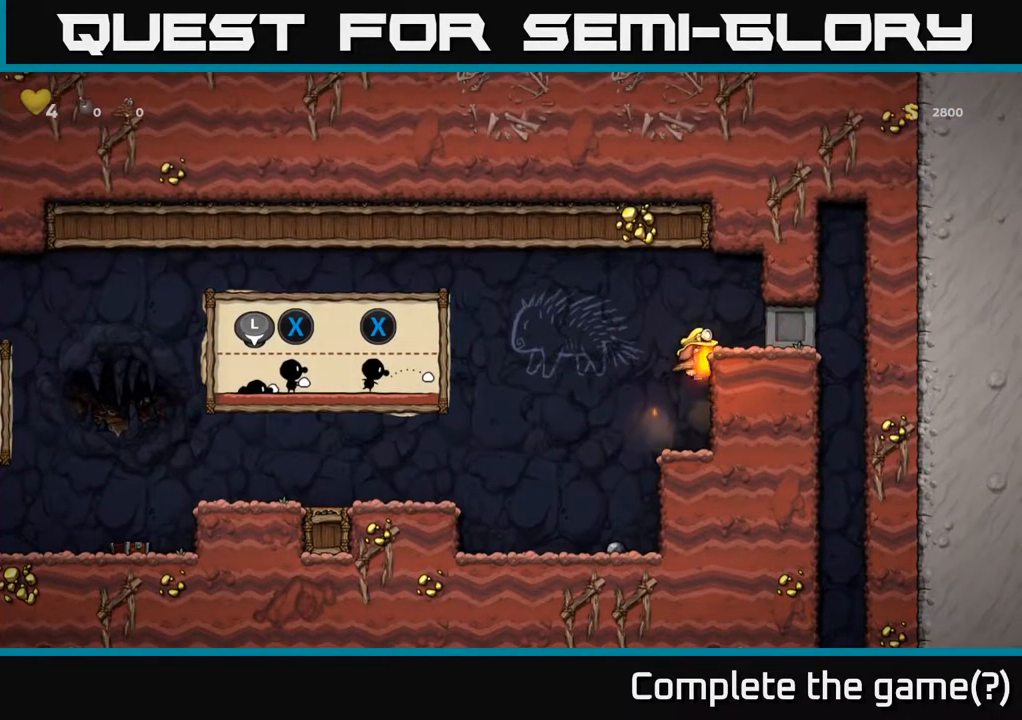
{"buttons": ["DPAD_RIGHT"], "left_stick": "center", "right_stick": "center", "events": [[83, "A", "up"]]}
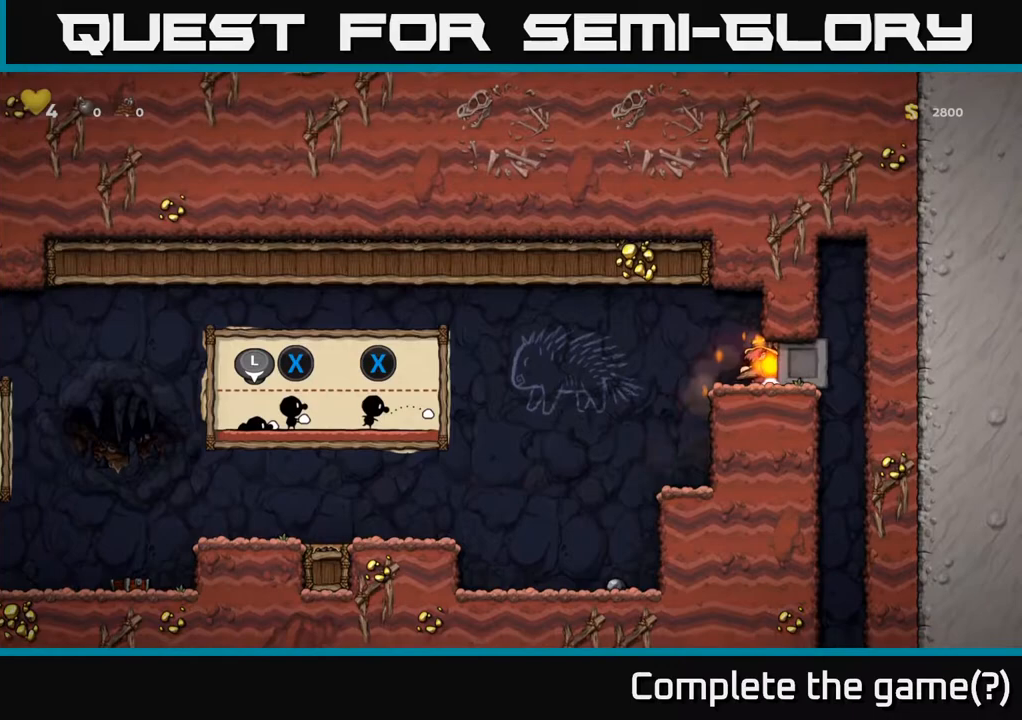
{"buttons": ["DPAD_RIGHT"], "left_stick": "center", "right_stick": "center", "events": []}
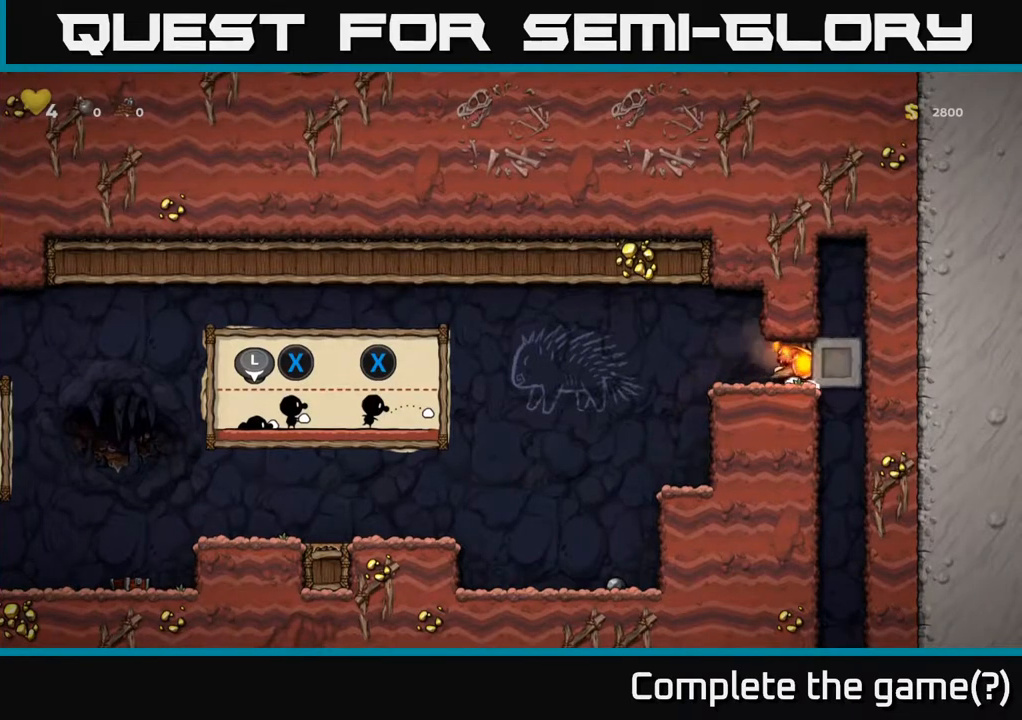
{"buttons": ["DPAD_LEFT"], "left_stick": "center", "right_stick": "center", "events": [[400, "DPAD_RIGHT", "up"], [433, "DPAD_LEFT", "down"]]}
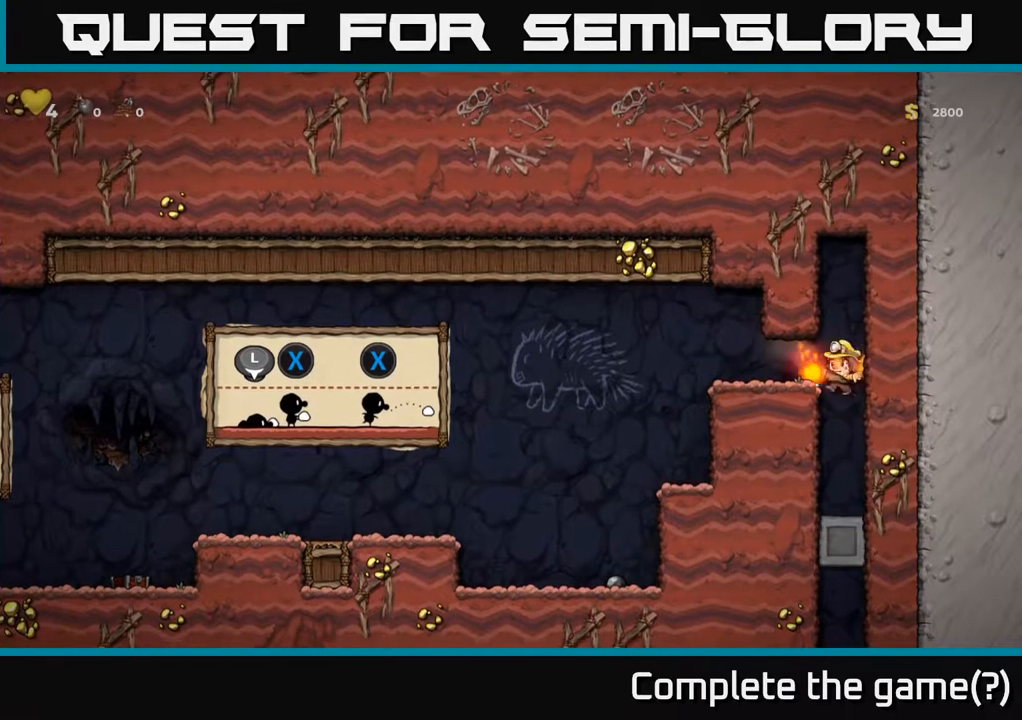
{"buttons": ["DPAD_DOWN"], "left_stick": "center", "right_stick": "center", "events": [[150, "DPAD_LEFT", "up"], [200, "DPAD_RIGHT", "down"], [250, "DPAD_DOWN", "down"], [283, "DPAD_RIGHT", "up"]]}